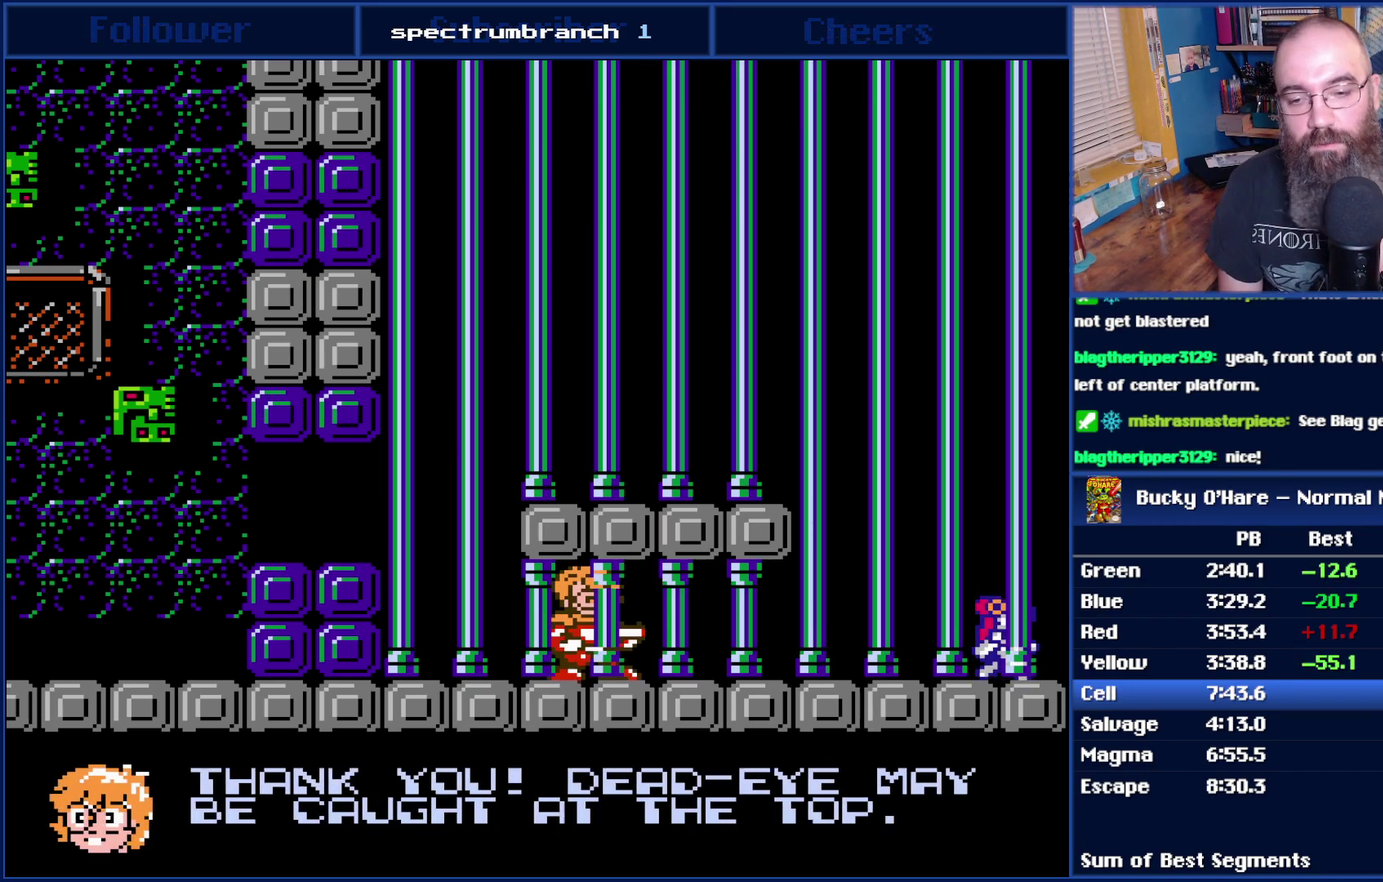
Gameplay with a controller (Nintendo layout); each line is a JSON object with the inputs held at the frame after it. "events" lists button and stick changes between this image and that frame as [ms after this image, input, new state], when the widget could be followed in between. Not read: L3 R3.
{"buttons": ["DPAD_RIGHT"], "events": []}
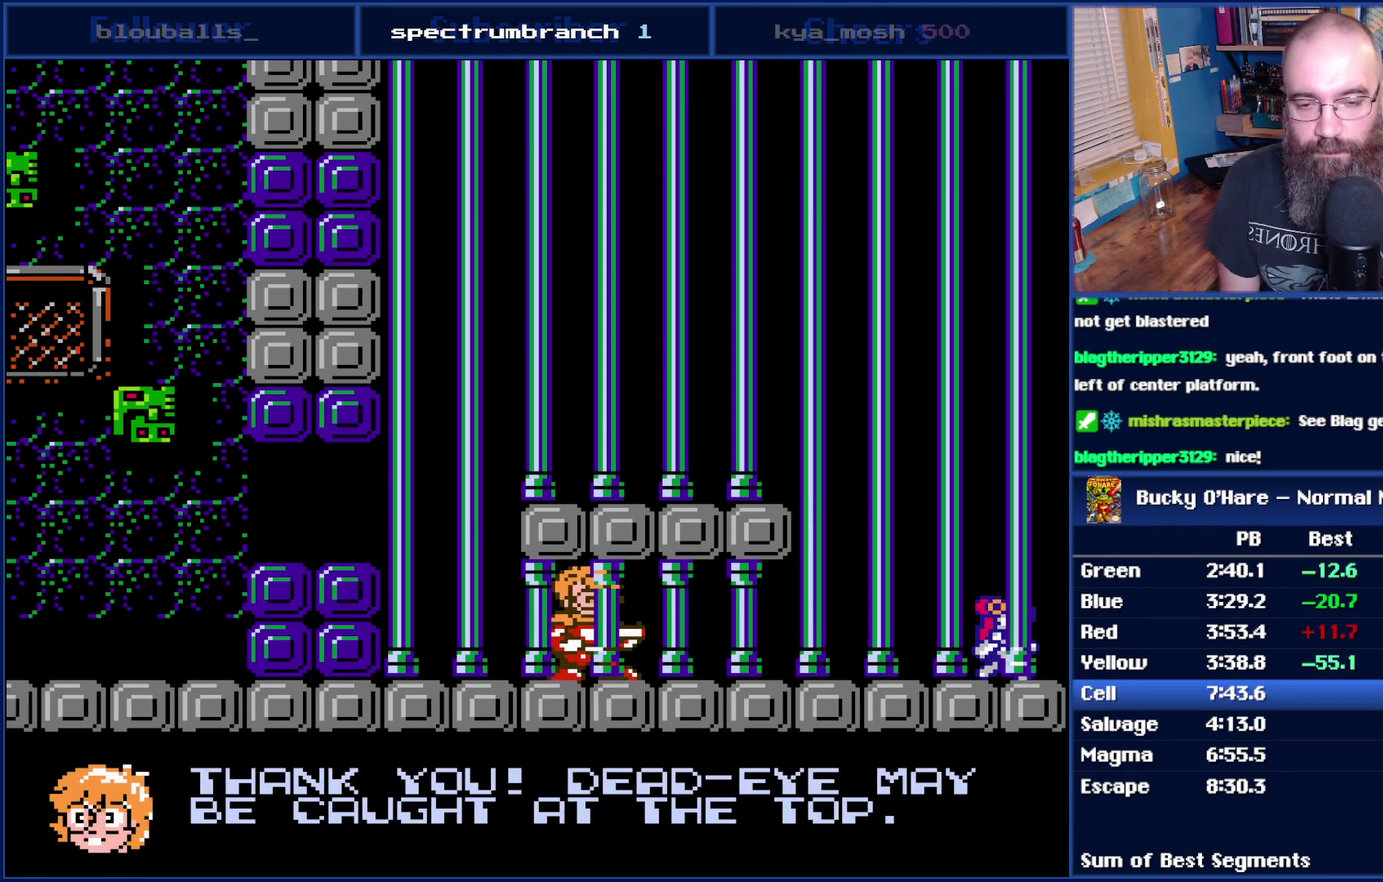
{"buttons": ["DPAD_RIGHT"], "events": []}
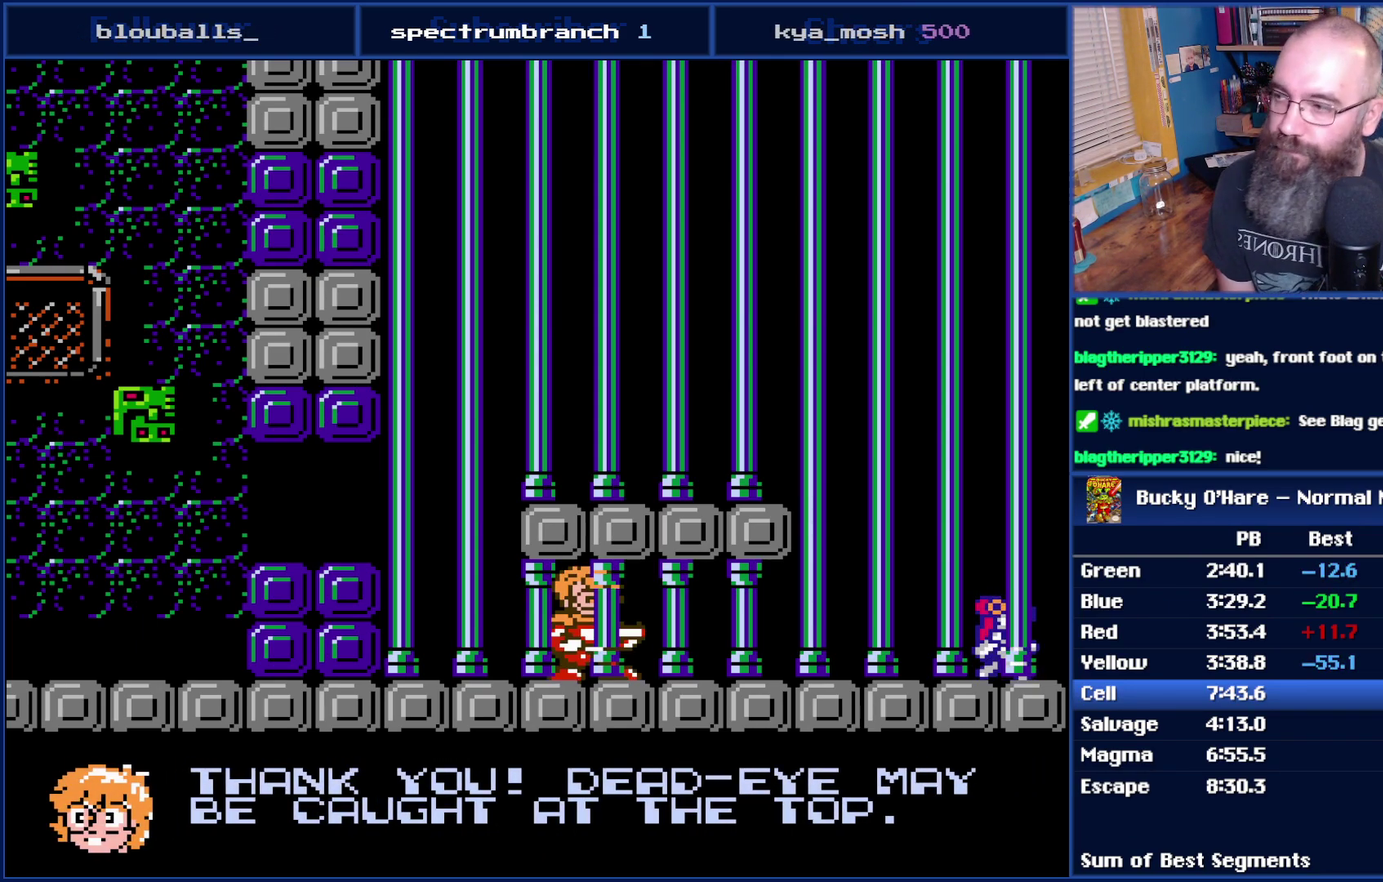
{"buttons": ["DPAD_RIGHT"], "events": []}
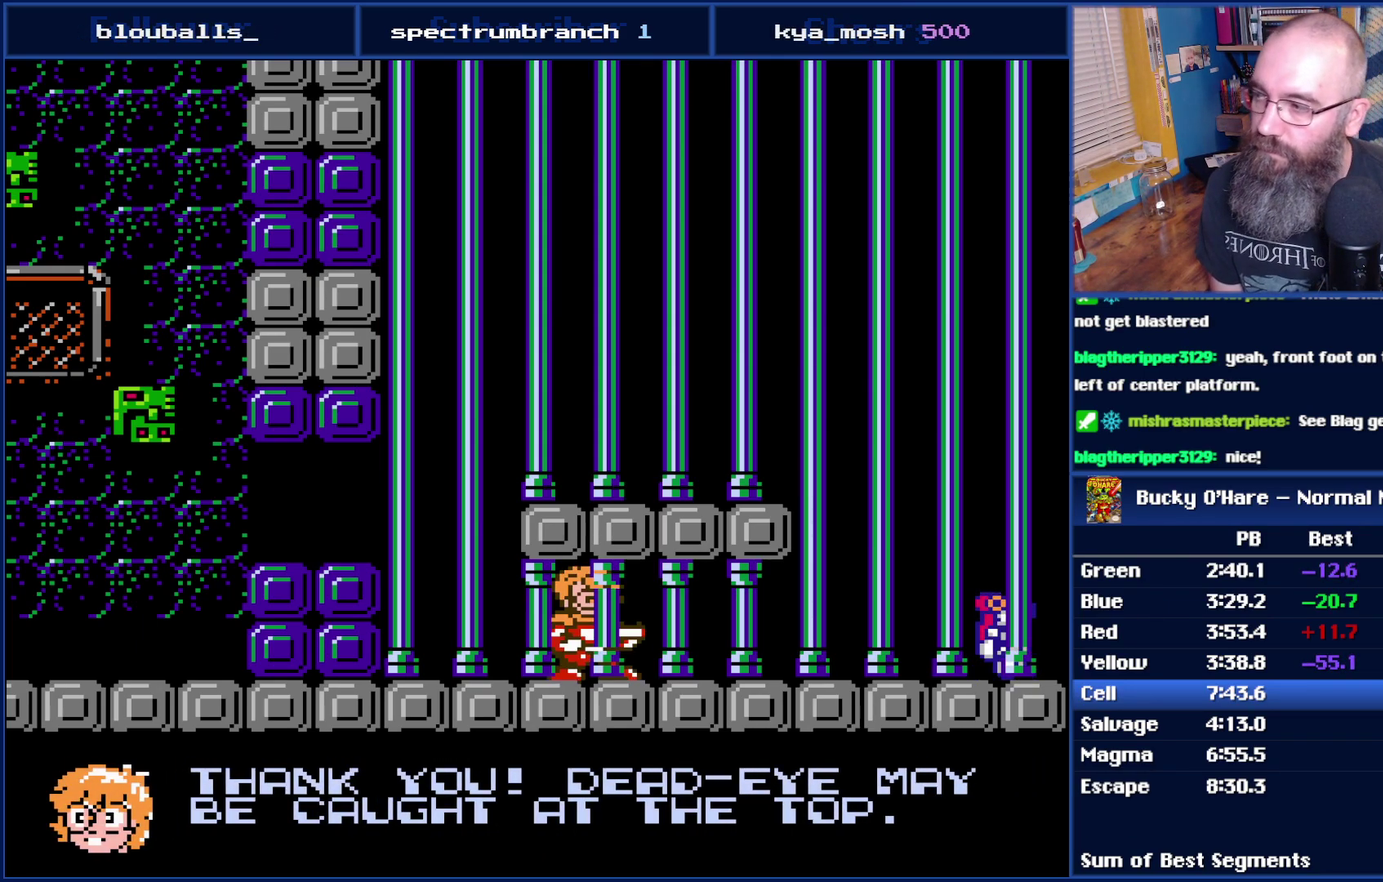
{"buttons": ["DPAD_RIGHT"], "events": []}
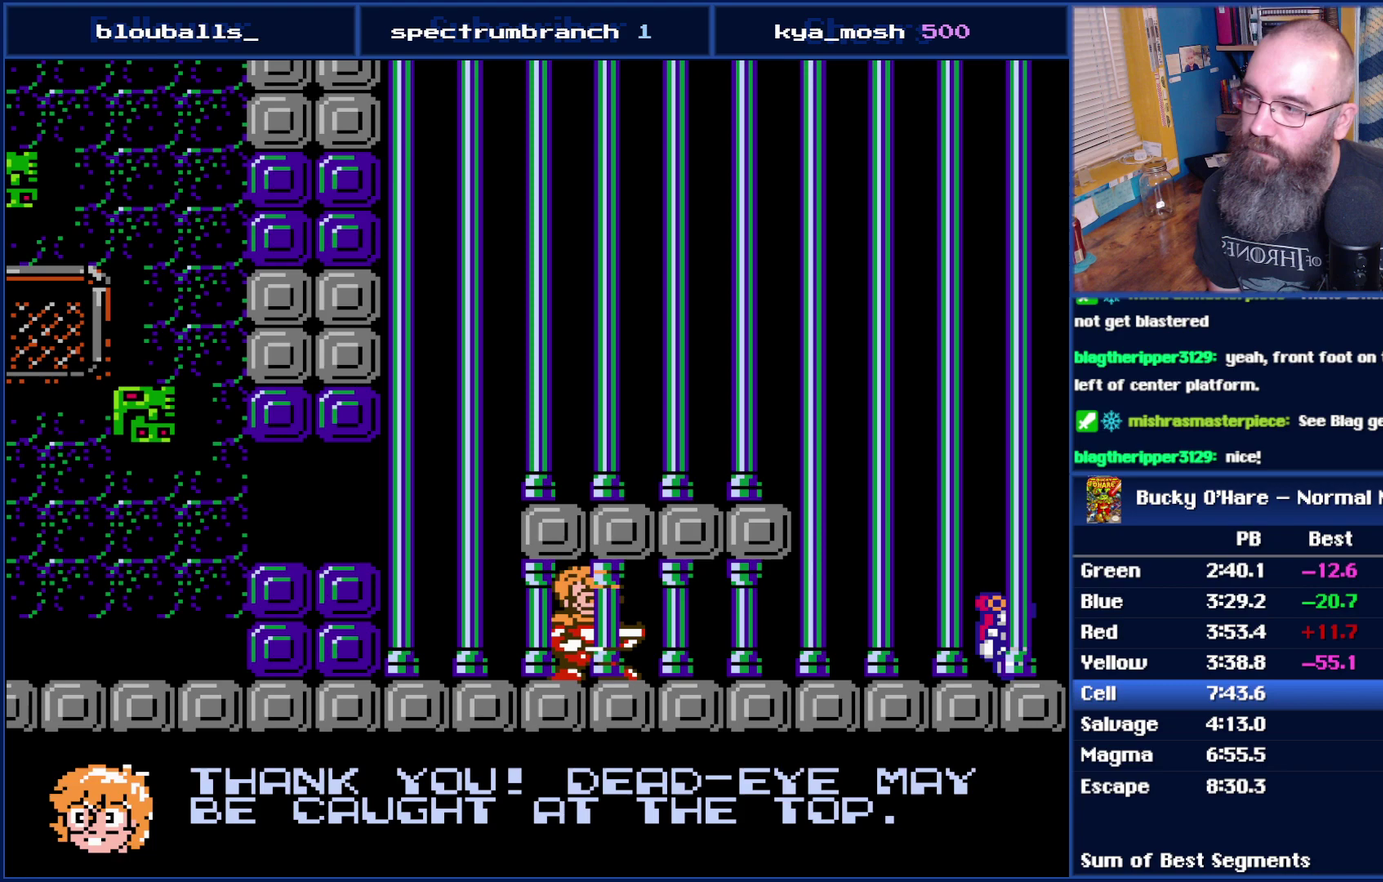
{"buttons": ["DPAD_RIGHT"], "events": []}
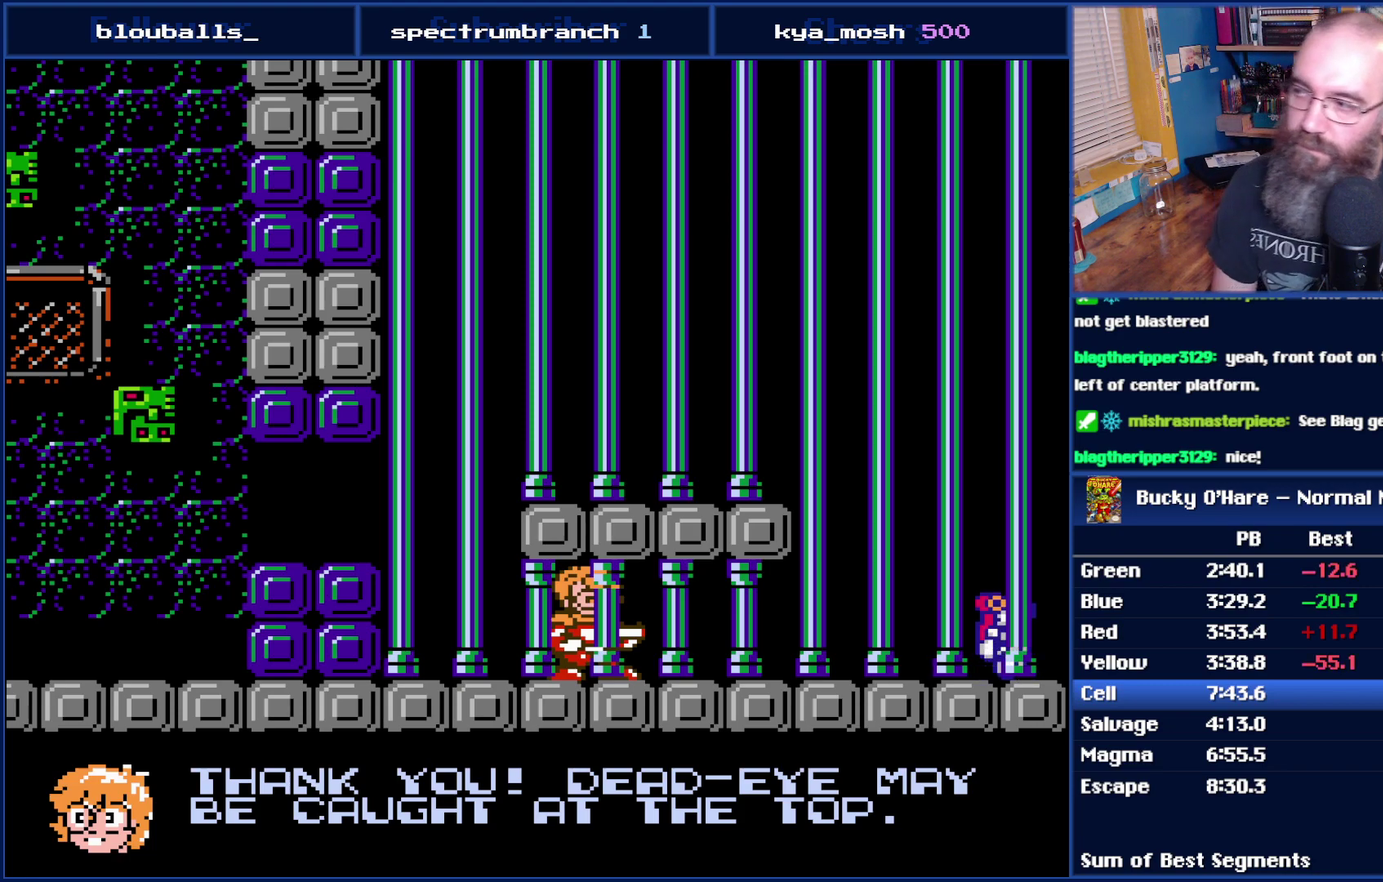
{"buttons": ["DPAD_RIGHT"], "events": []}
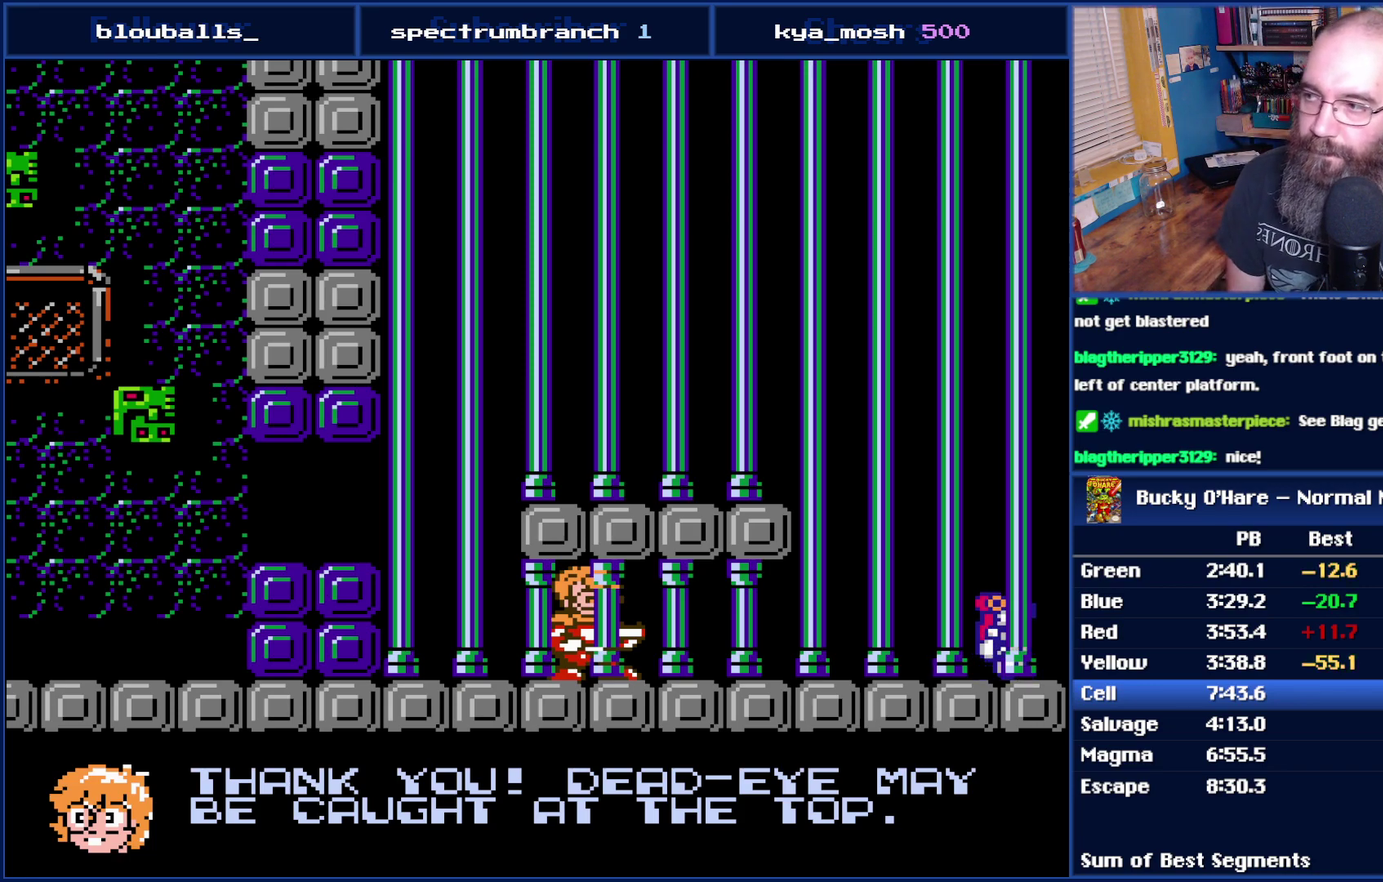
{"buttons": ["DPAD_RIGHT"], "events": []}
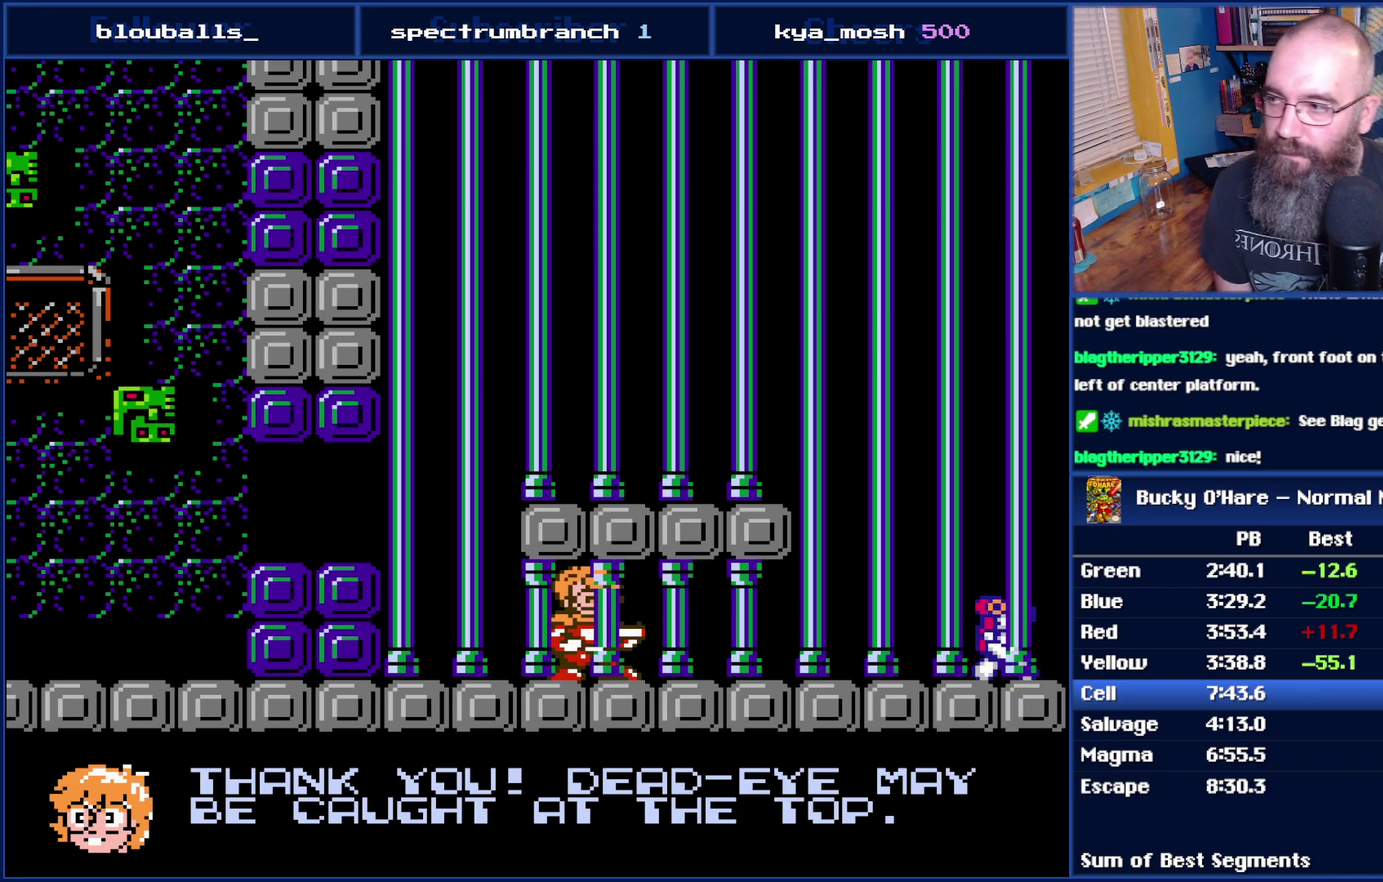
{"buttons": ["DPAD_RIGHT"], "events": []}
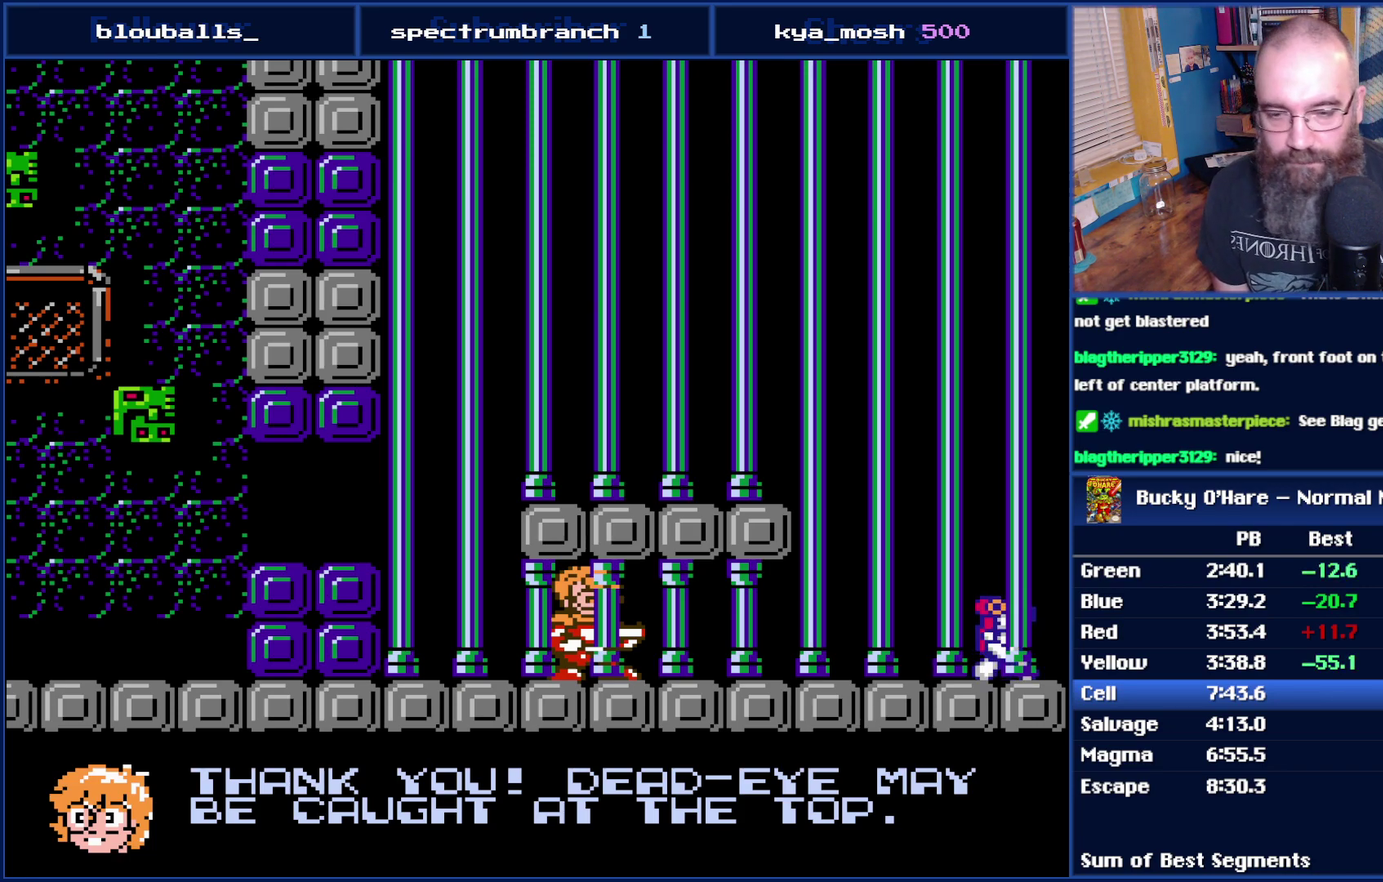
{"buttons": ["DPAD_RIGHT"], "events": []}
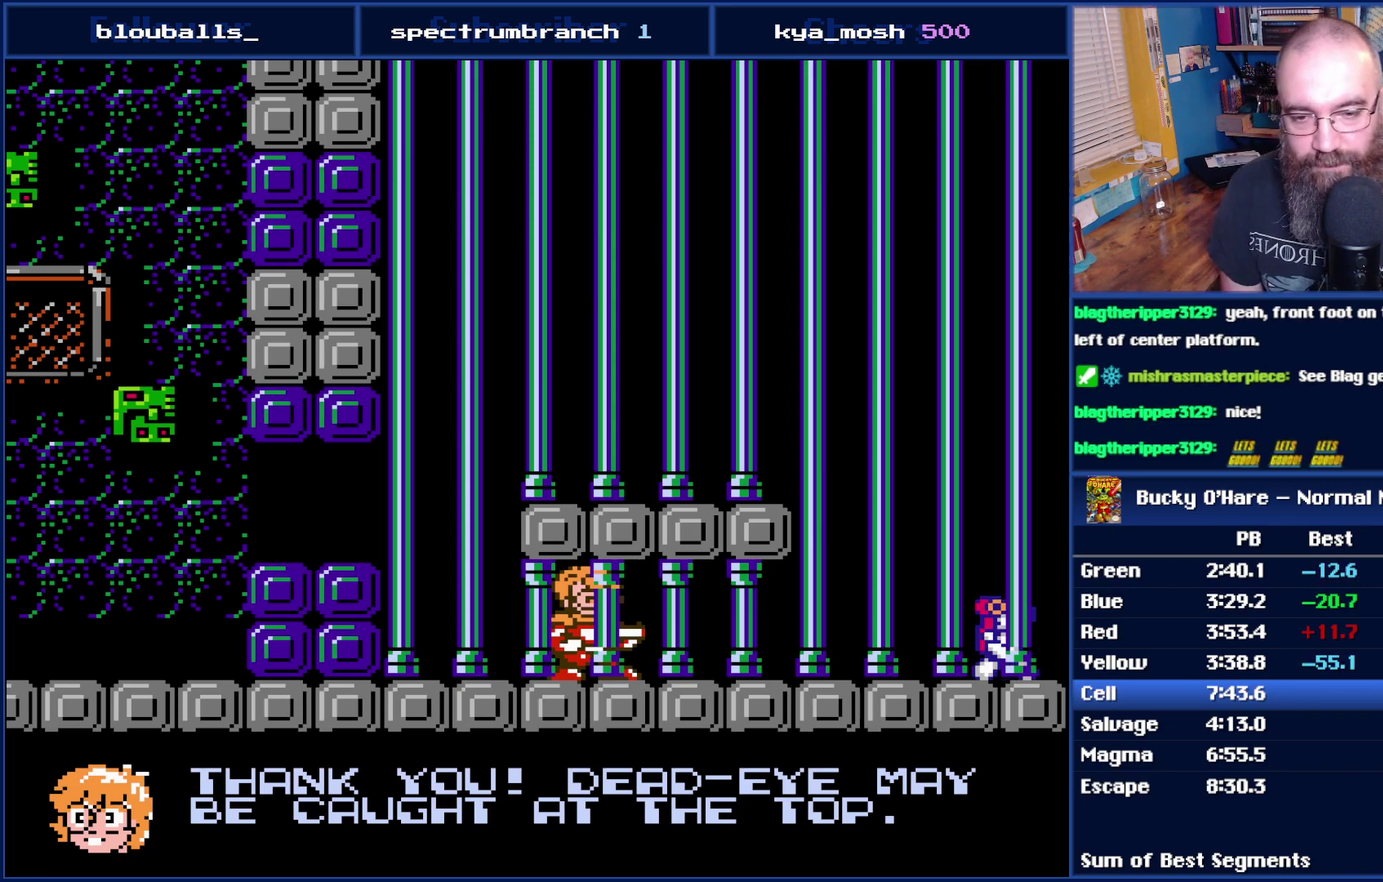
{"buttons": ["DPAD_RIGHT"], "events": []}
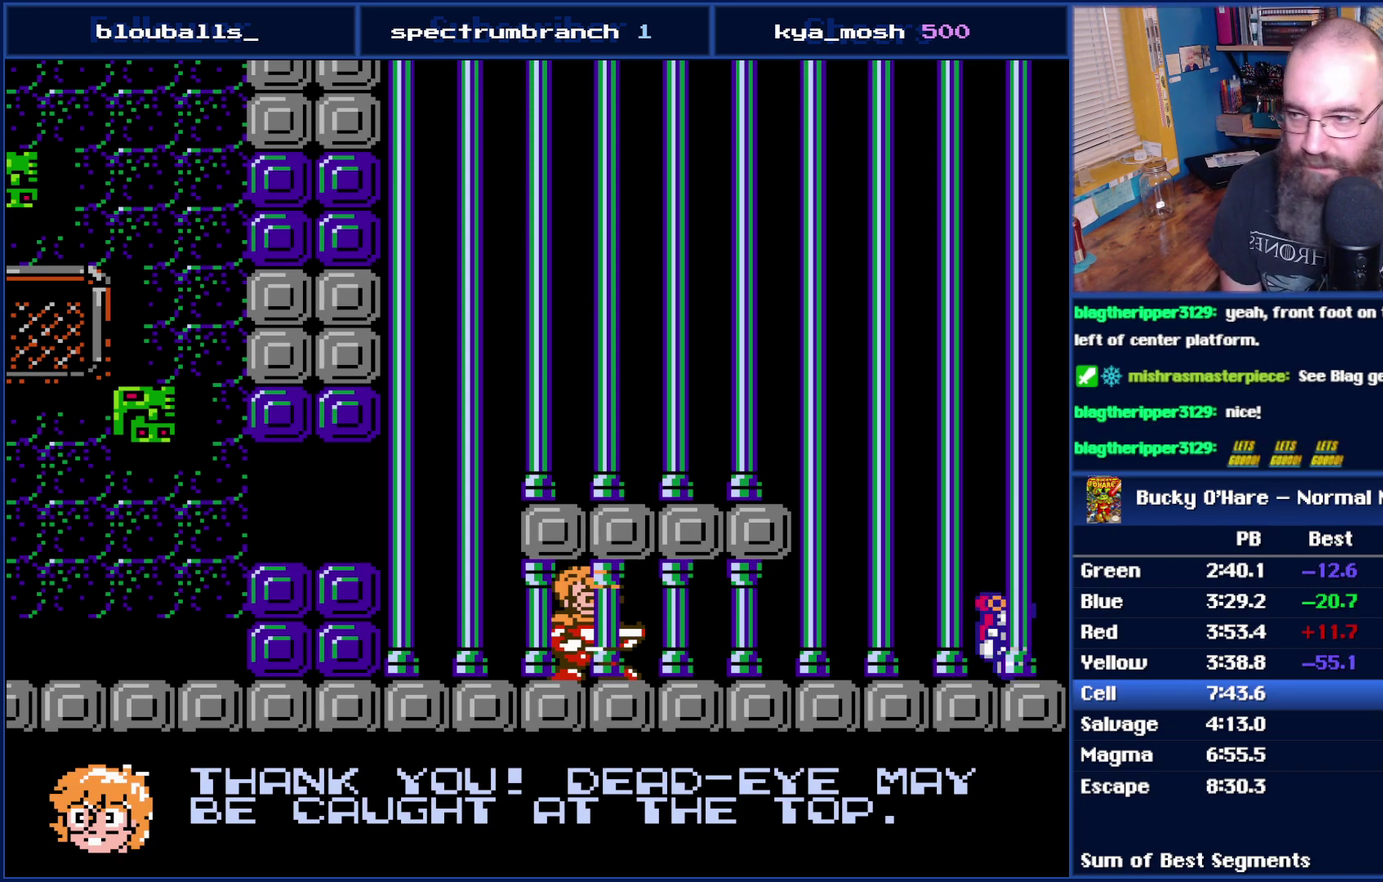
{"buttons": ["DPAD_RIGHT"], "events": []}
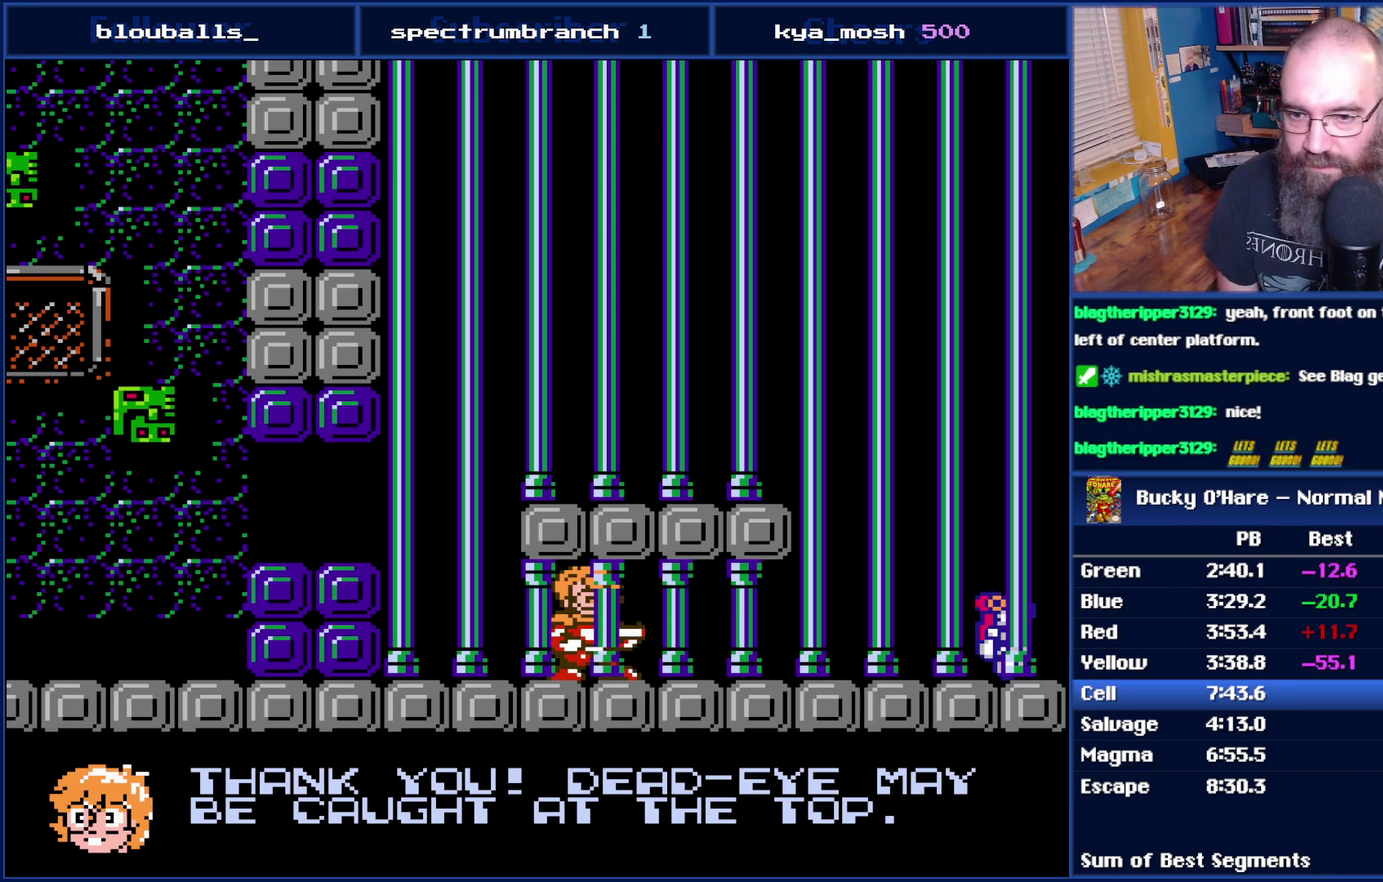
{"buttons": ["DPAD_RIGHT"], "events": []}
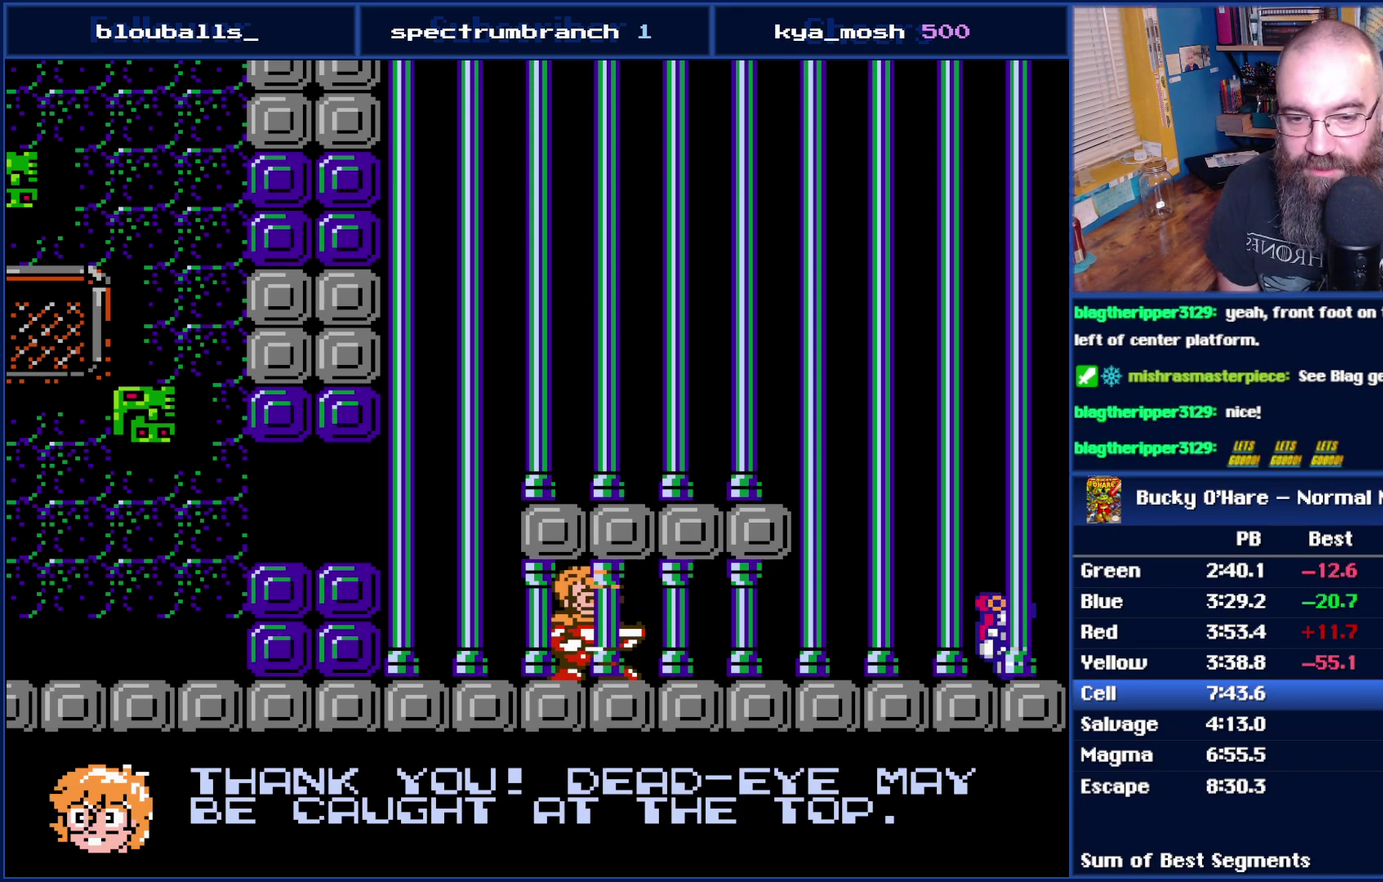
{"buttons": ["DPAD_RIGHT"], "events": []}
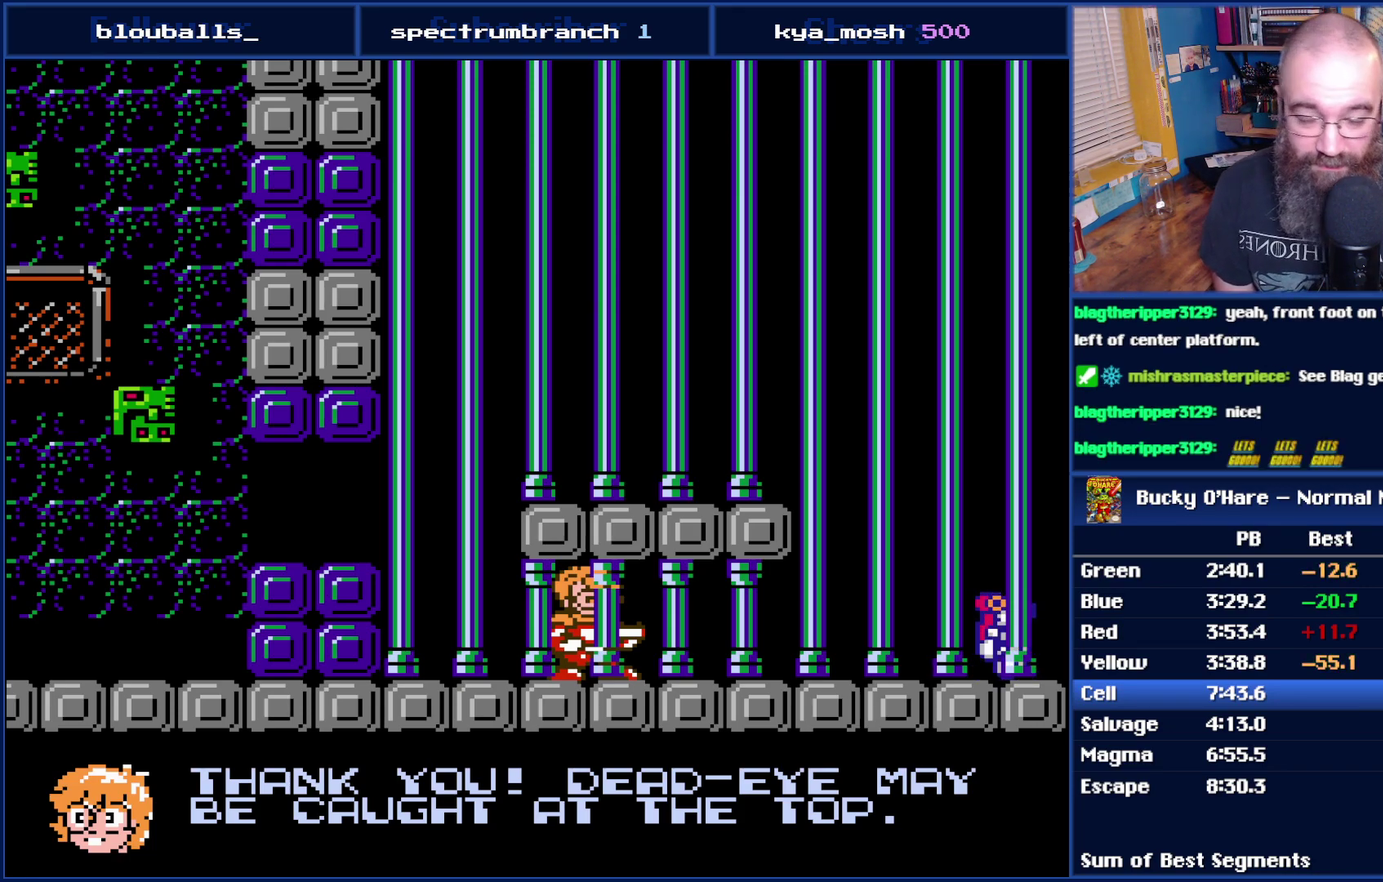
{"buttons": ["DPAD_RIGHT"], "events": []}
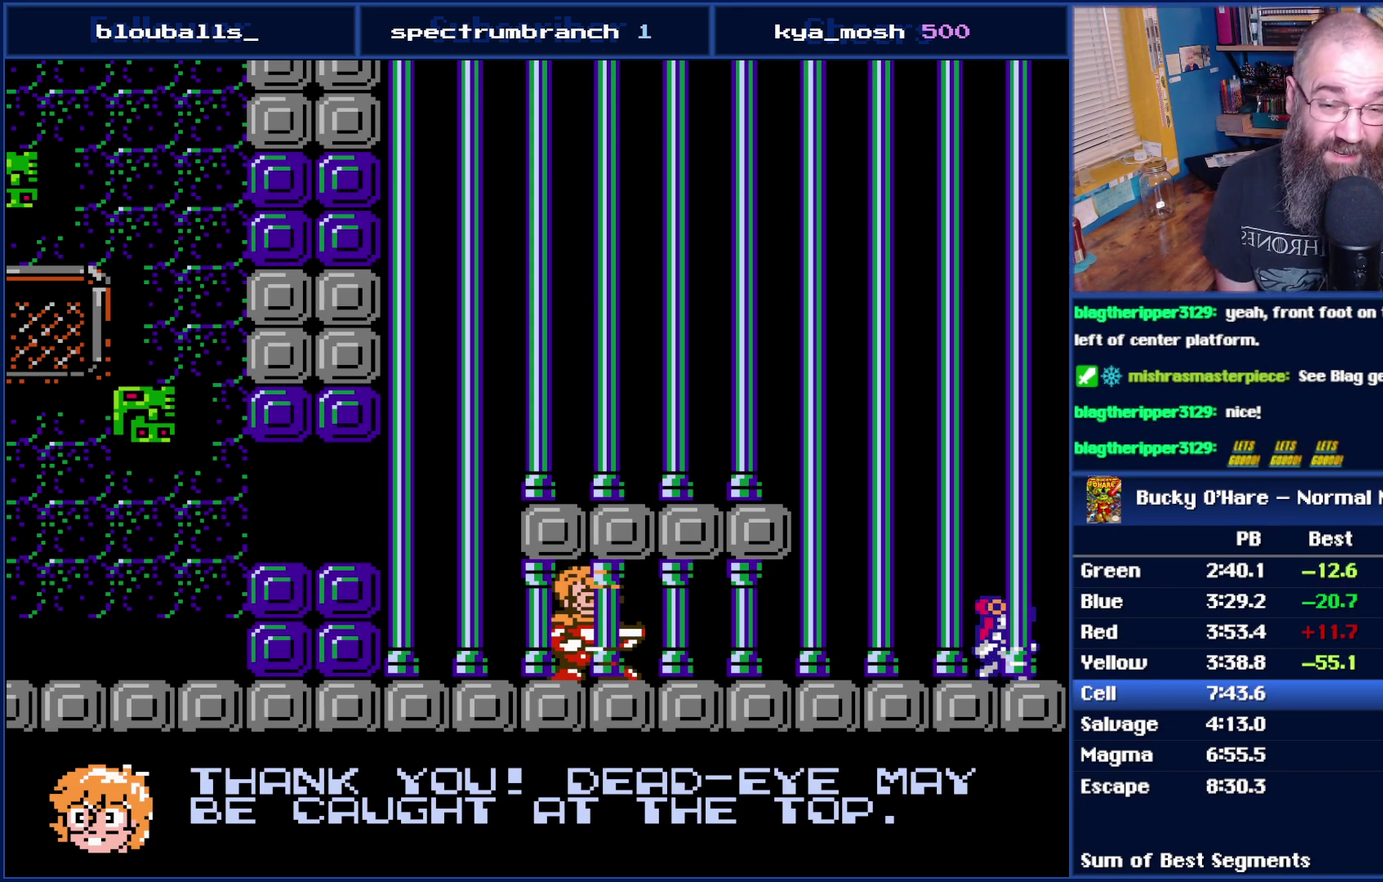
{"buttons": ["DPAD_RIGHT"], "events": []}
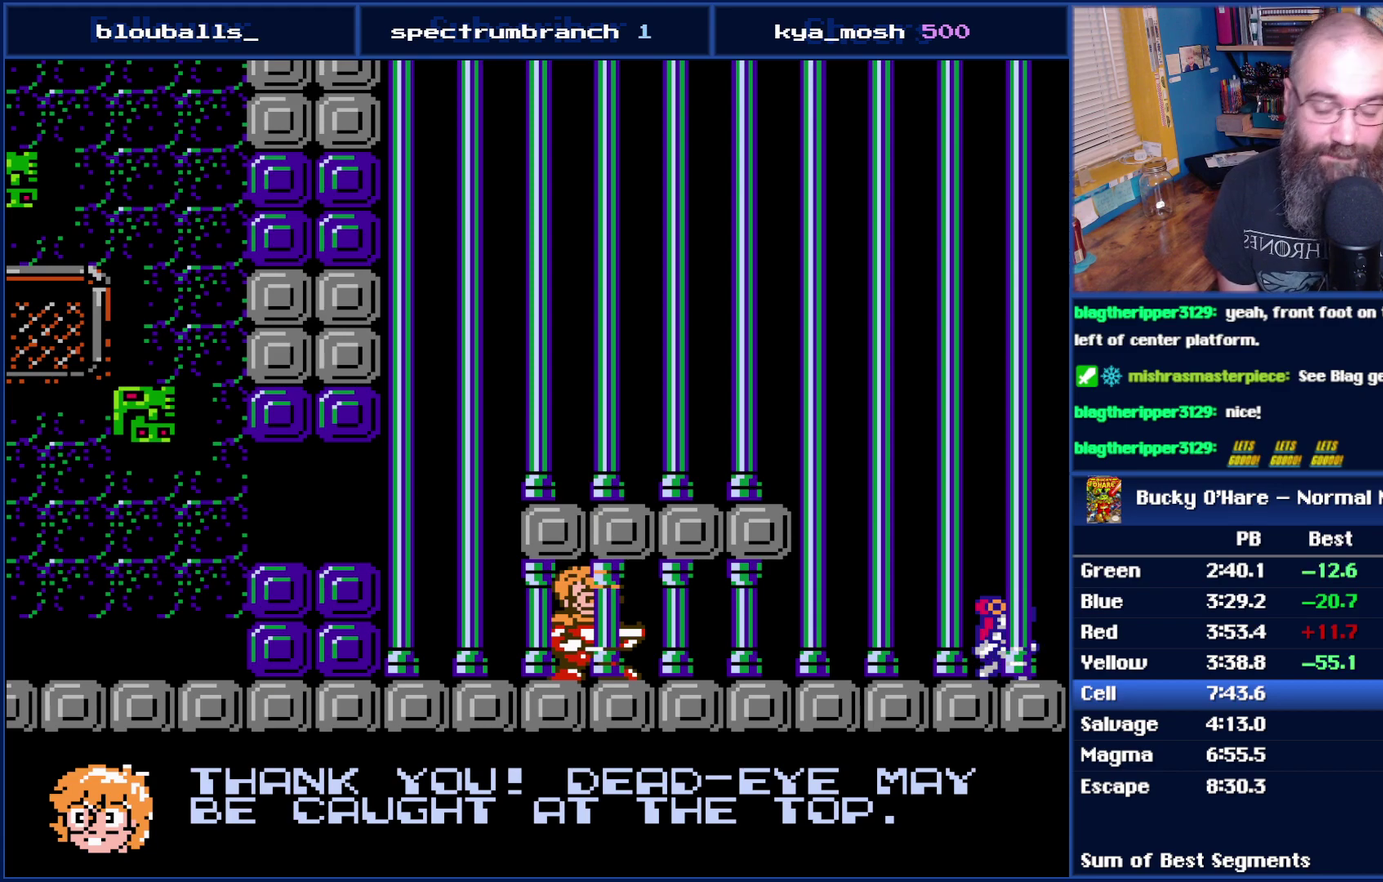
{"buttons": ["DPAD_RIGHT"], "events": []}
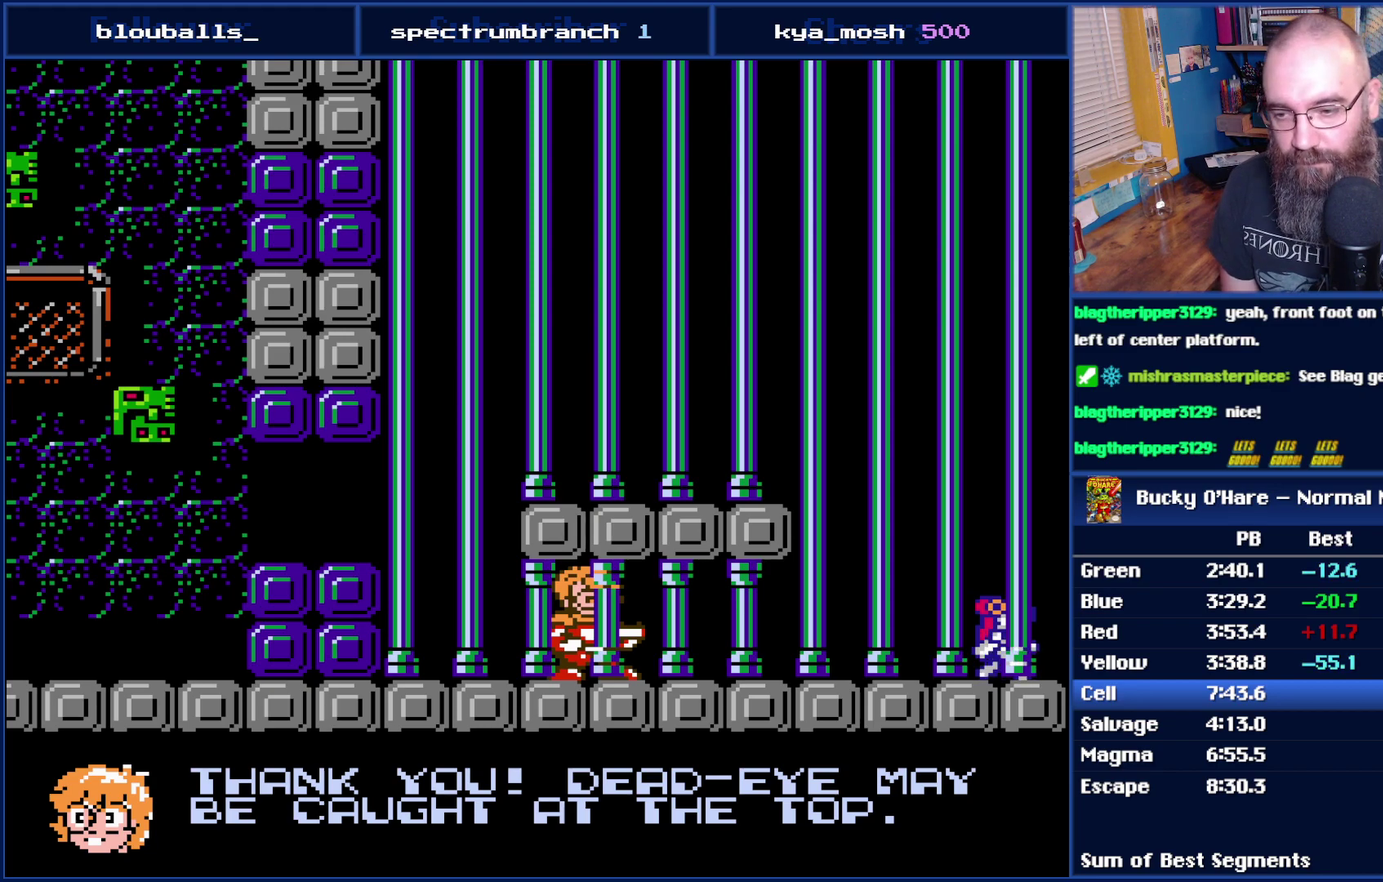
{"buttons": ["DPAD_RIGHT"], "events": []}
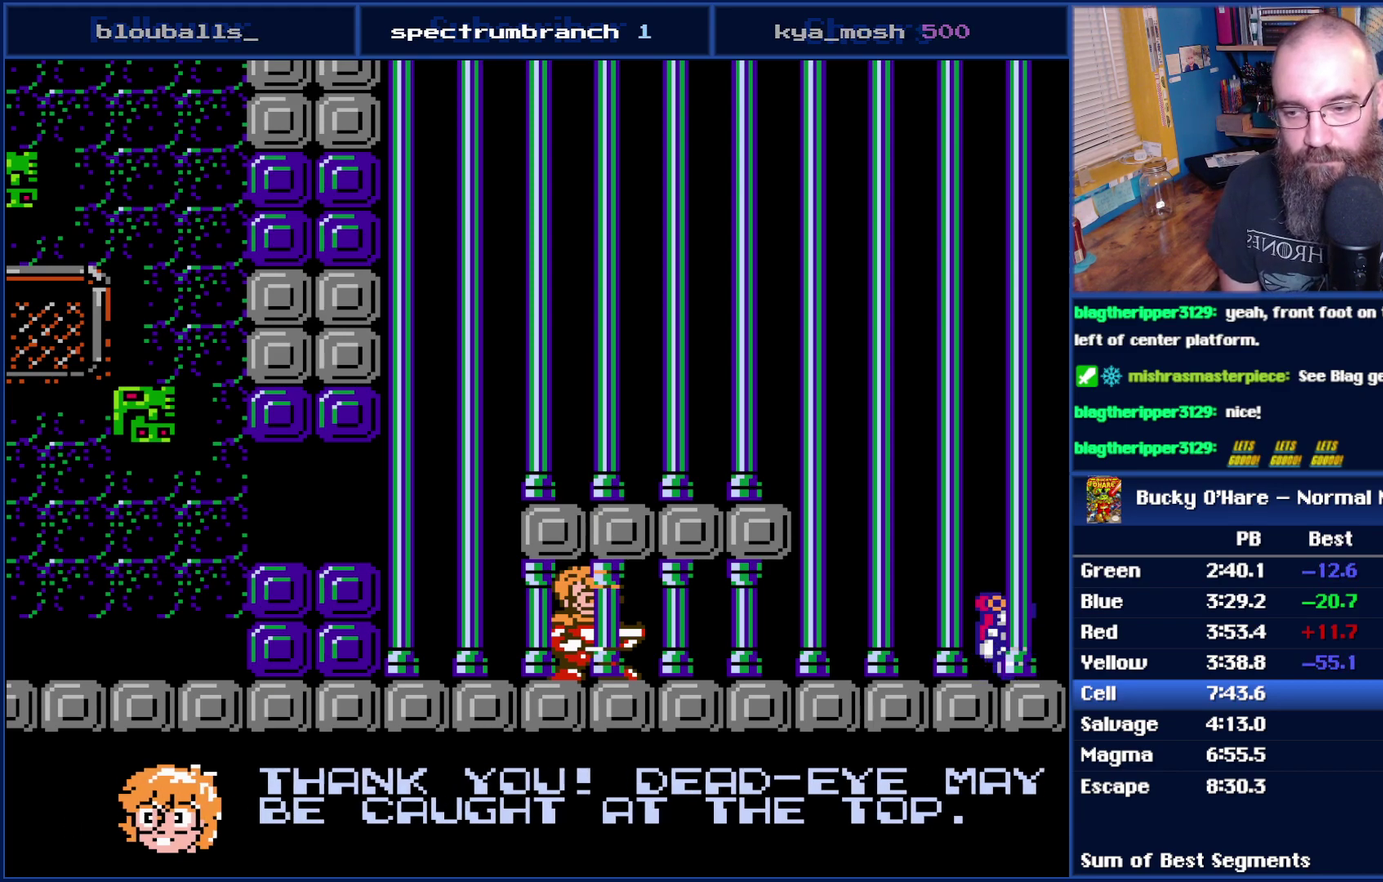
{"buttons": ["DPAD_RIGHT"], "events": []}
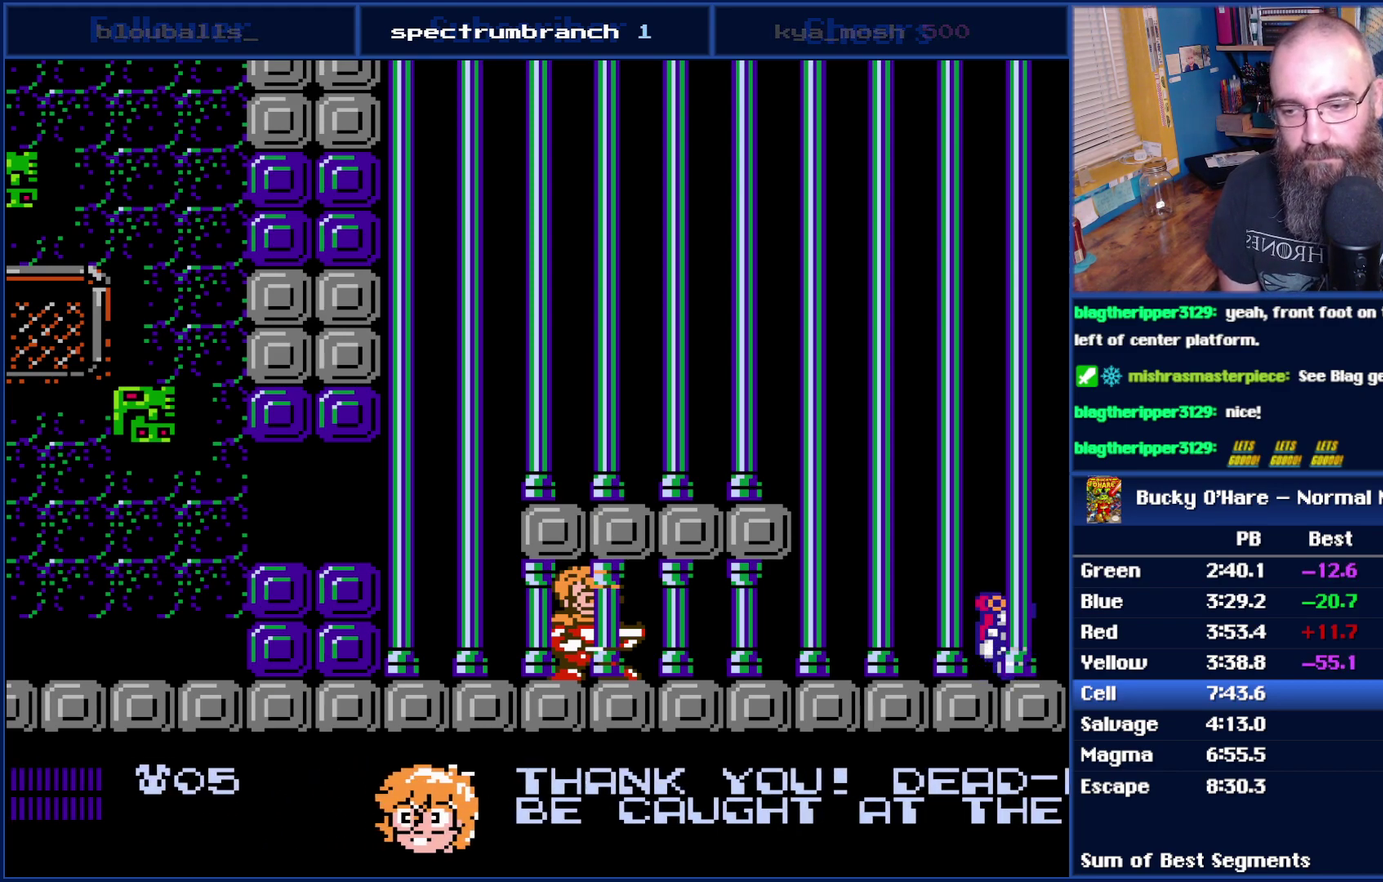
{"buttons": ["DPAD_RIGHT"], "events": []}
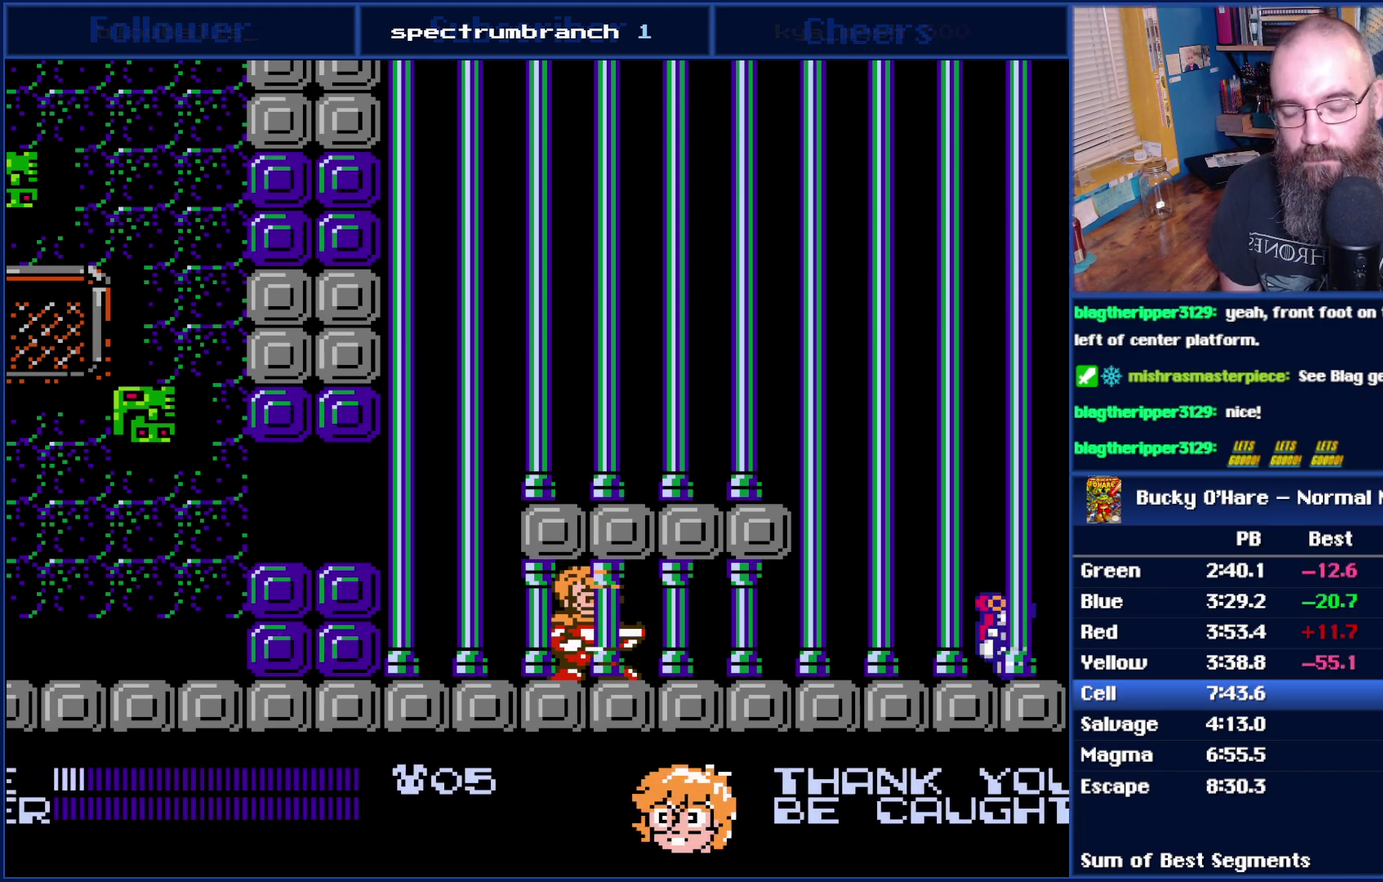
{"buttons": ["DPAD_RIGHT"], "events": []}
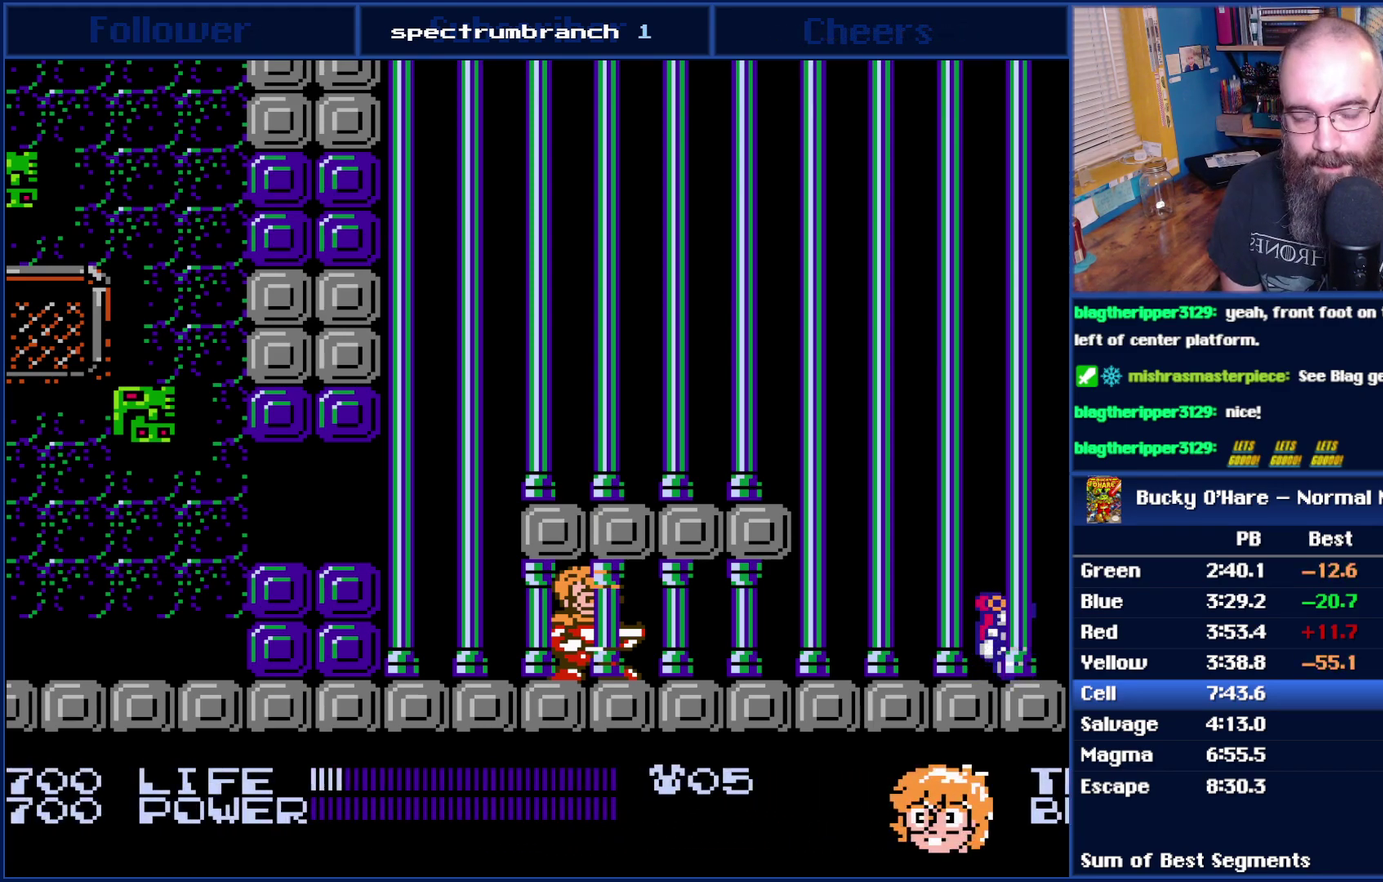
{"buttons": ["DPAD_RIGHT"], "events": []}
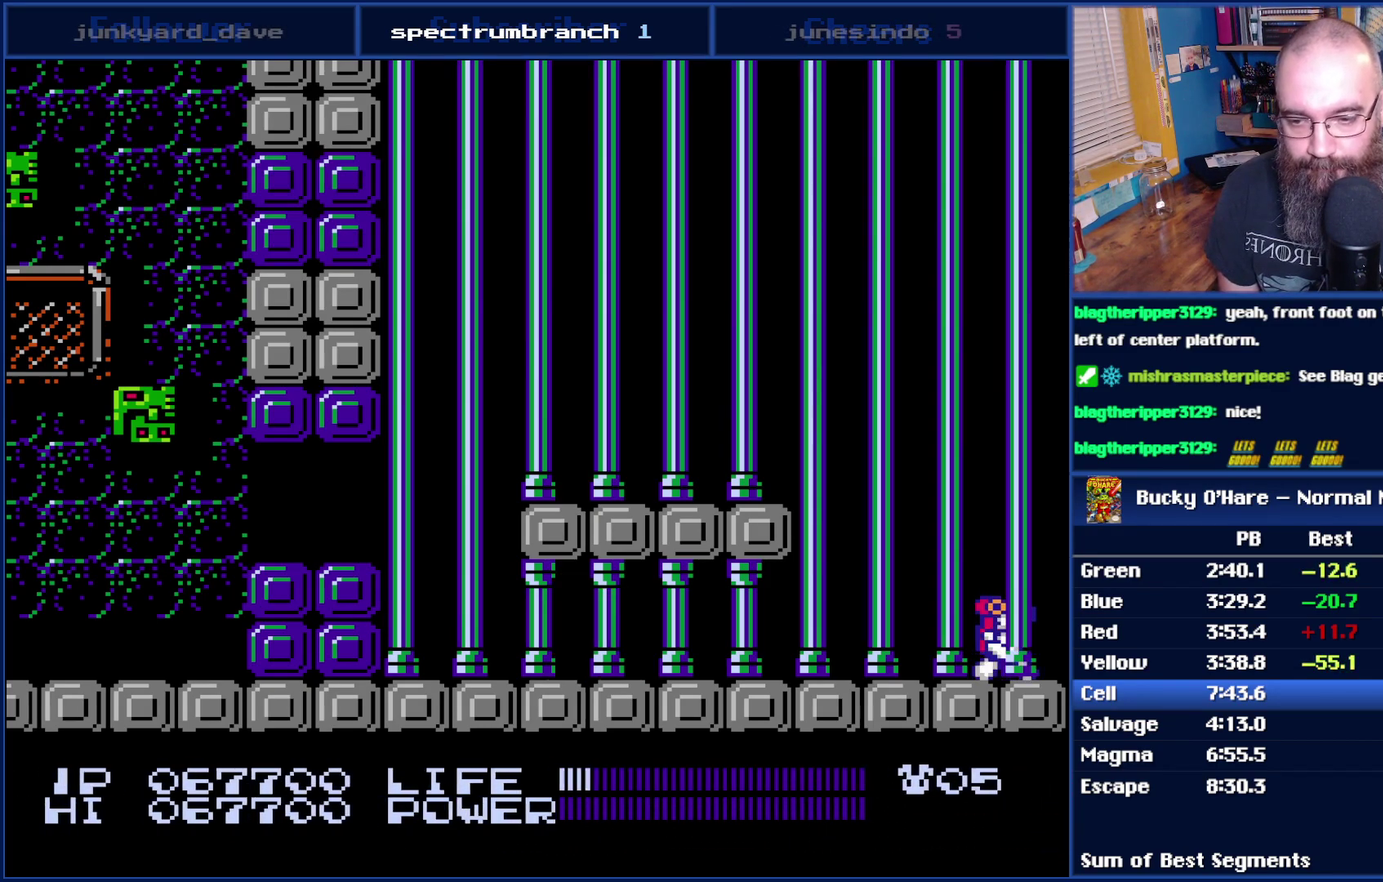
{"buttons": [], "events": [[467, "DPAD_RIGHT", "up"]]}
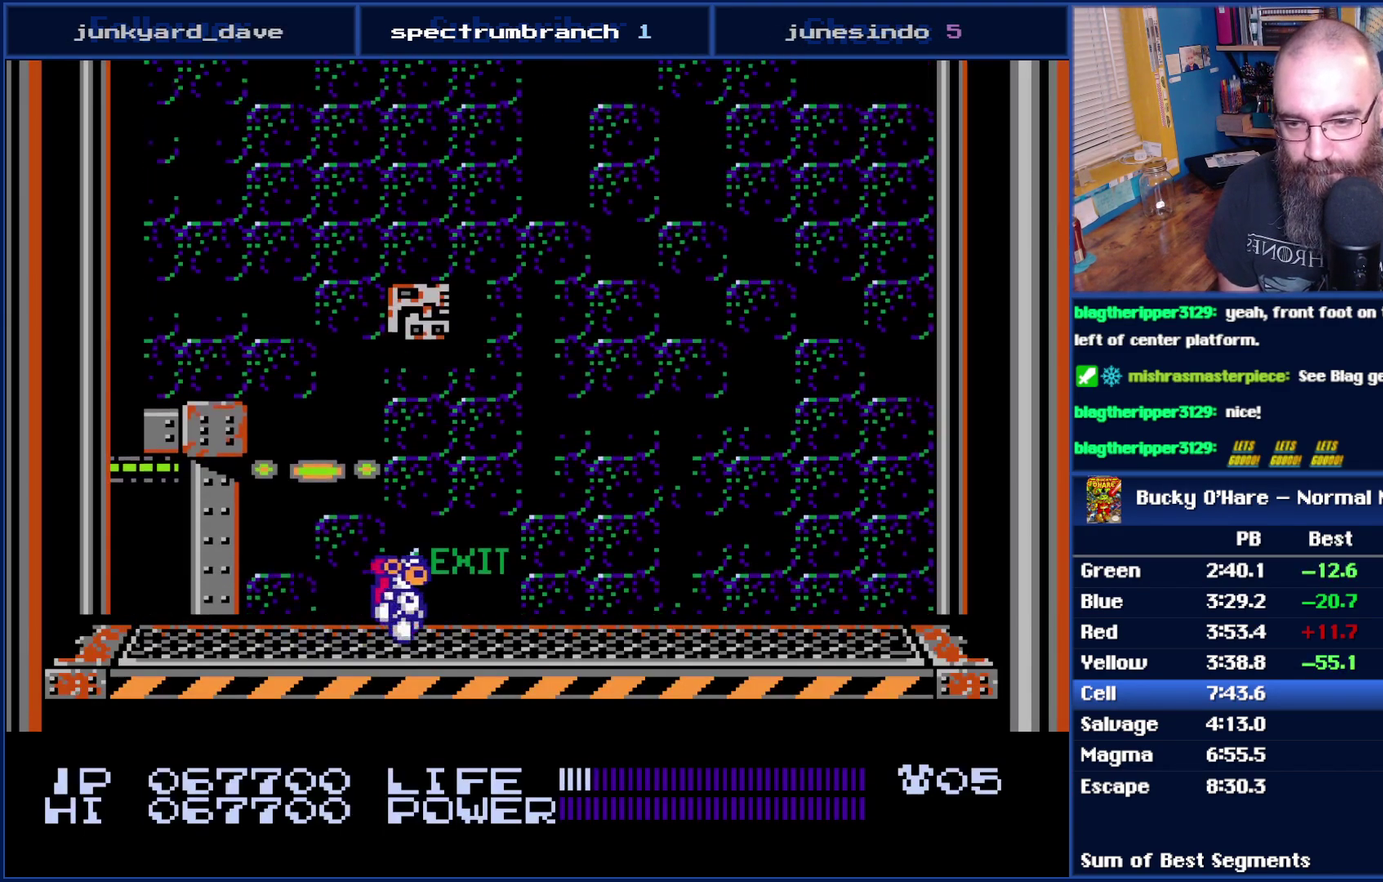
{"buttons": ["DPAD_LEFT"], "events": [[83, "DPAD_LEFT", "down"]]}
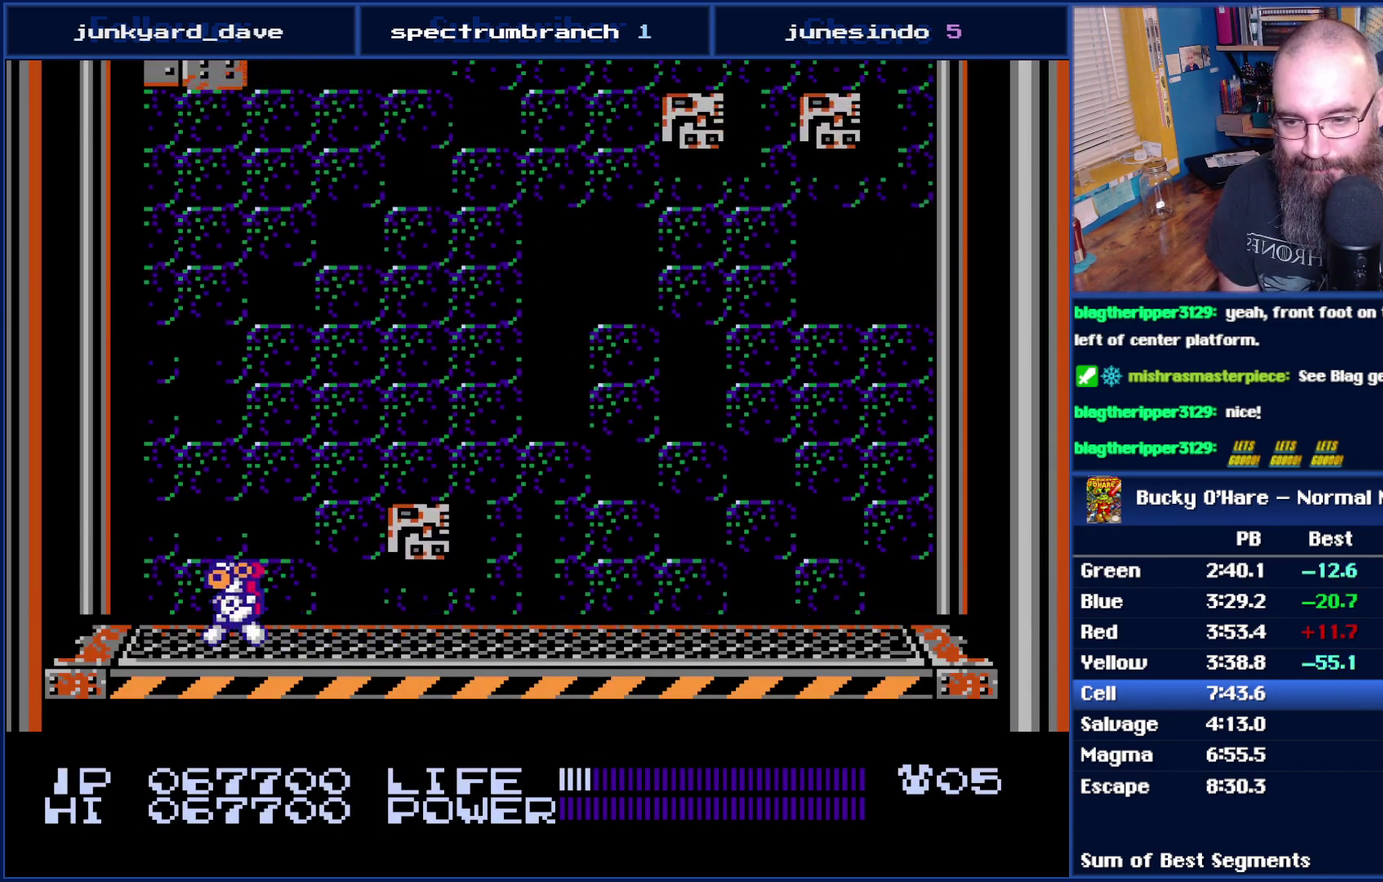
{"buttons": ["DPAD_LEFT"], "events": []}
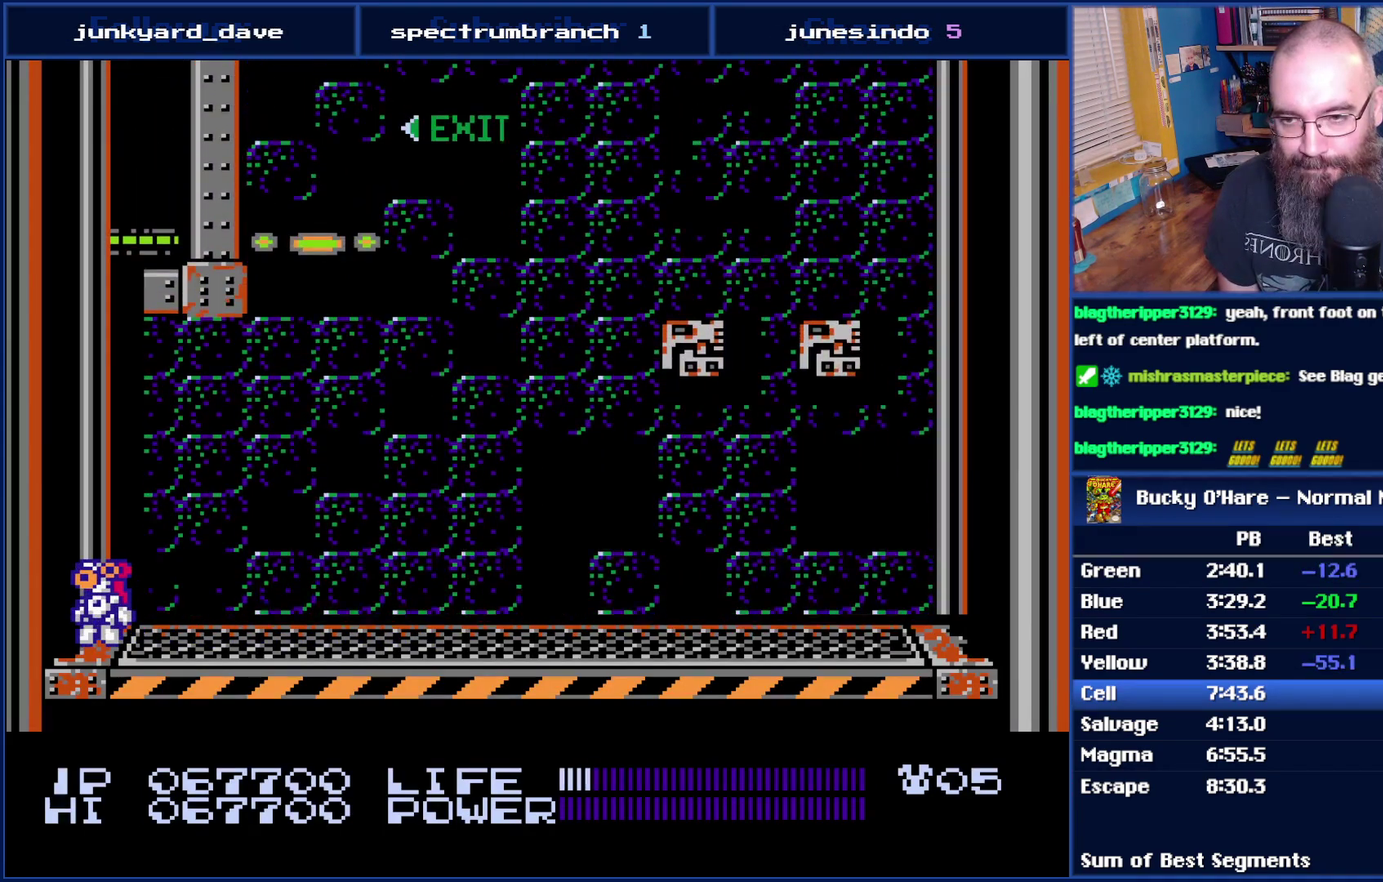
{"buttons": ["DPAD_LEFT"], "events": []}
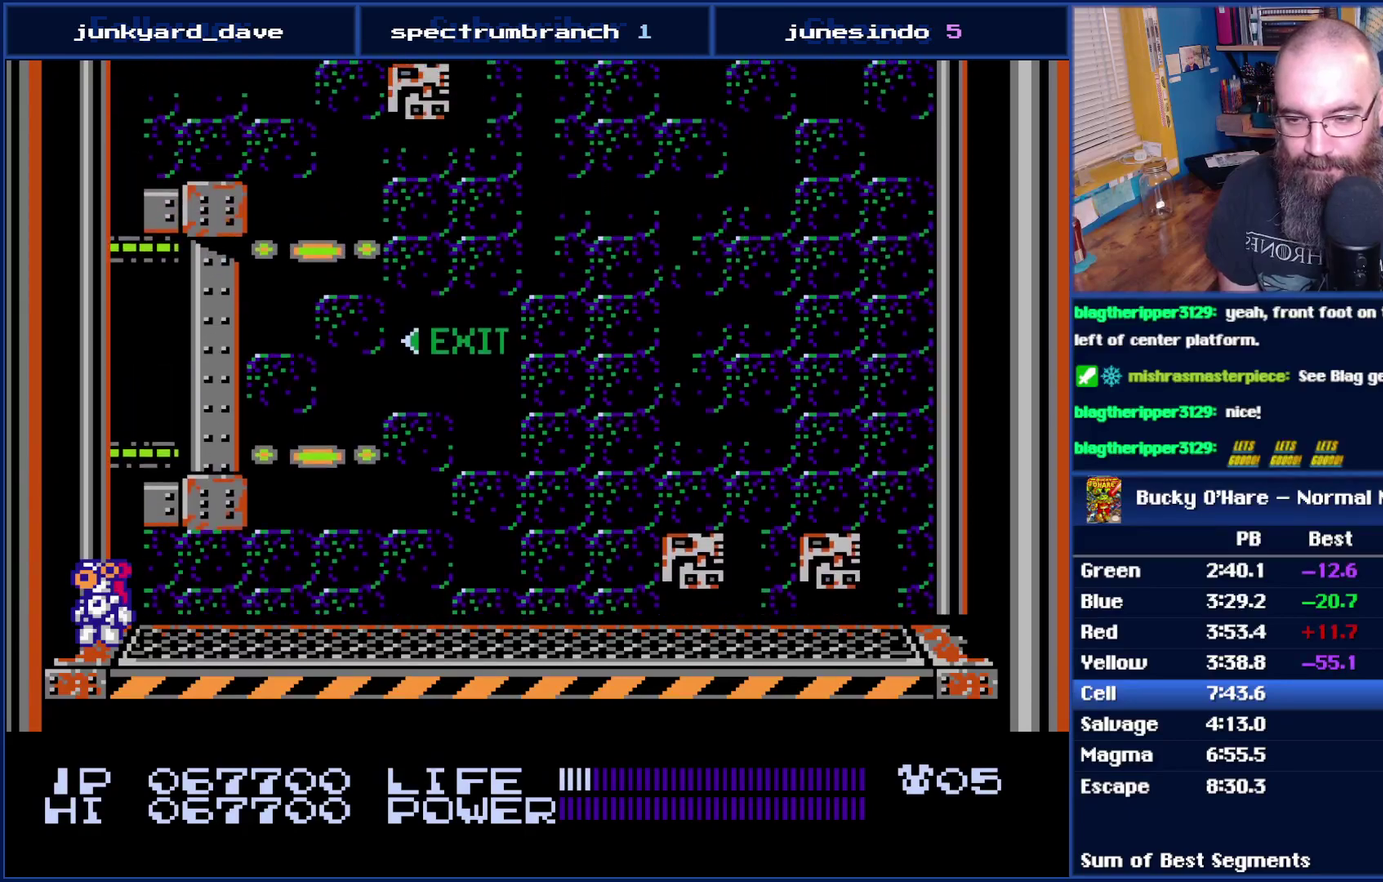
{"buttons": [], "events": [[483, "DPAD_LEFT", "up"]]}
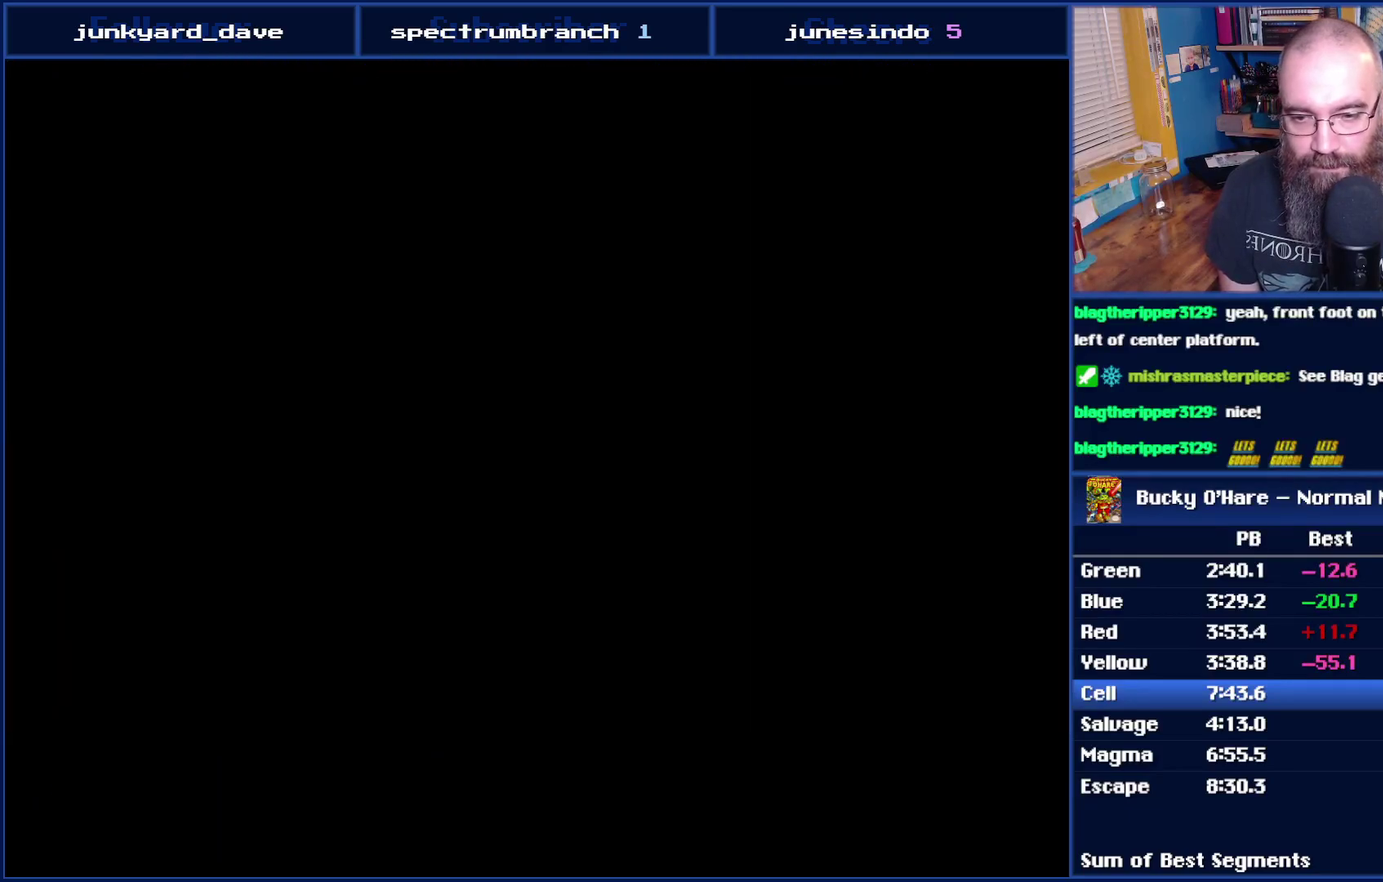
{"buttons": [], "events": [[183, "DPAD_LEFT", "down"], [467, "DPAD_LEFT", "up"]]}
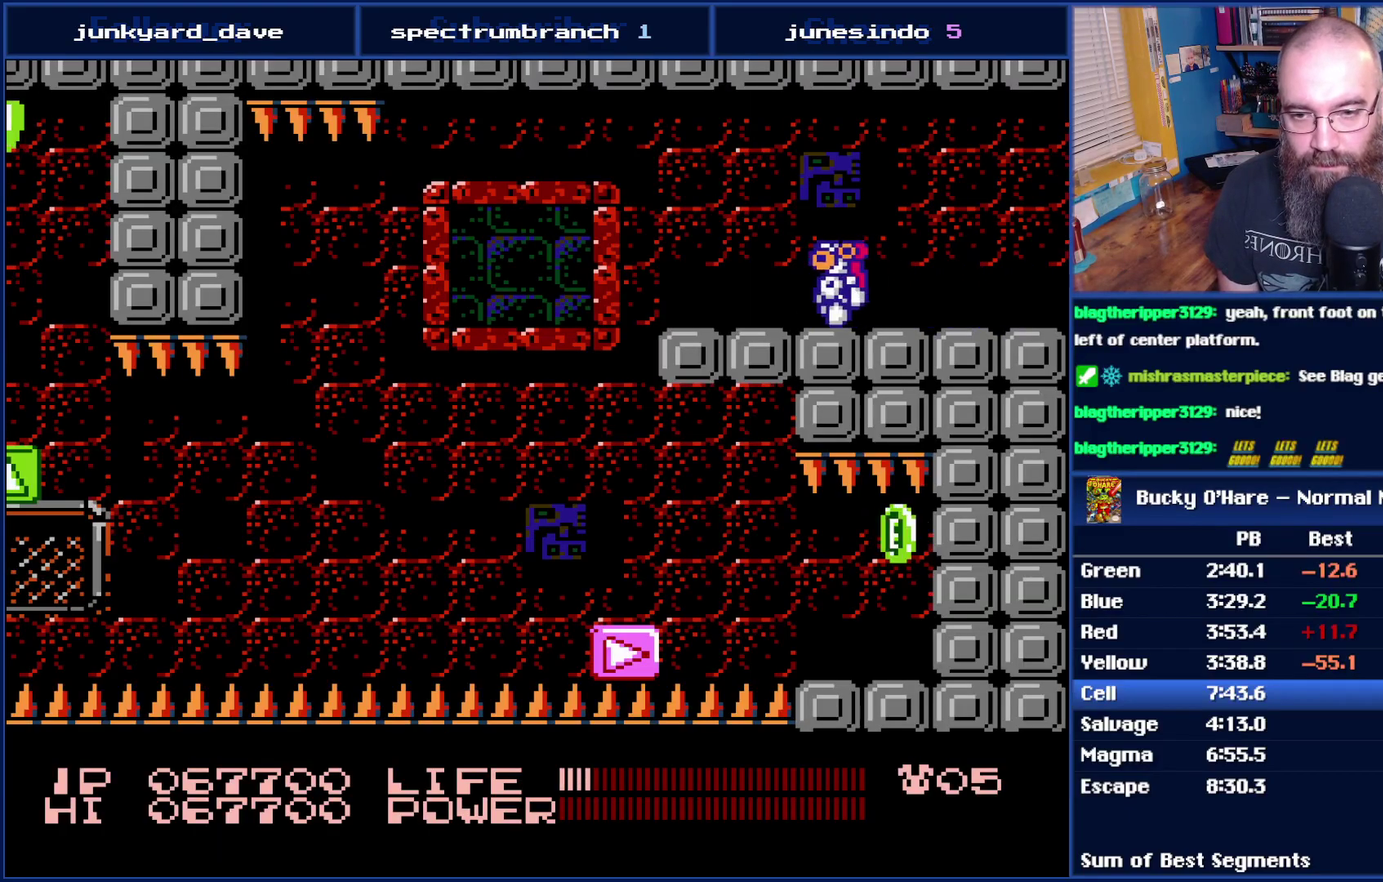
{"buttons": [], "events": [[333, "DPAD_LEFT", "down"], [400, "DPAD_LEFT", "up"]]}